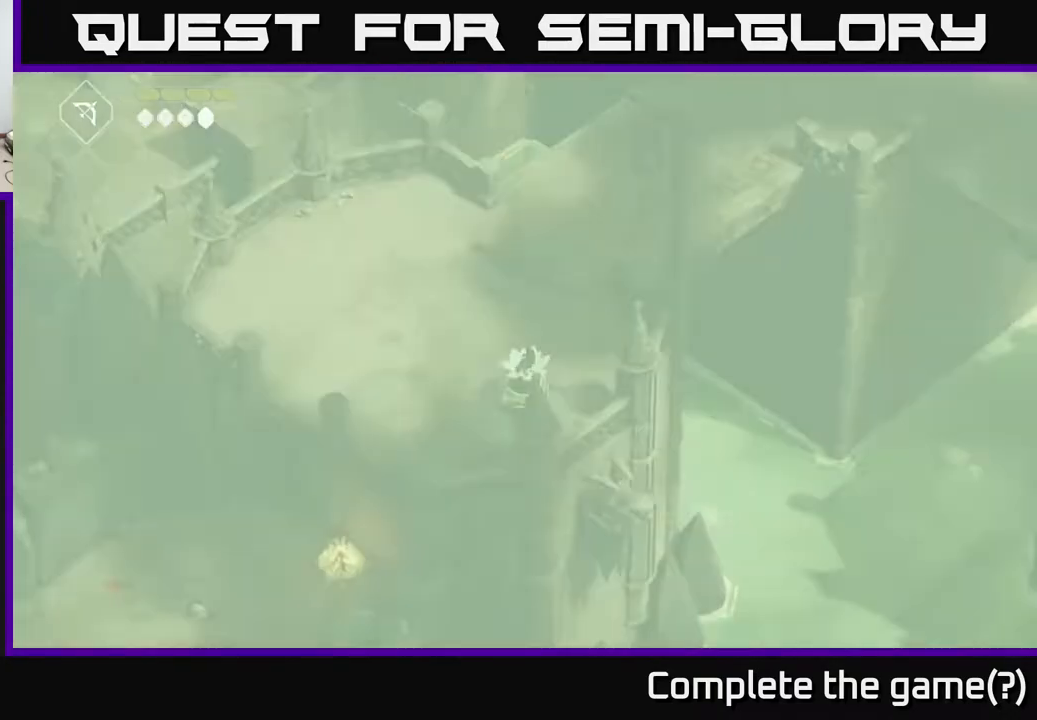
Gameplay with a controller (Xbox layout); each line is a JSON object with the inputs held at the frame after it. "events" lists button and stick changes between this image and that frame as [ms after this image, input, new state], when the widget could be followed in between.
{"buttons": [], "left_stick": "left", "right_stick": "center", "events": [[433, "left_stick", "left"]]}
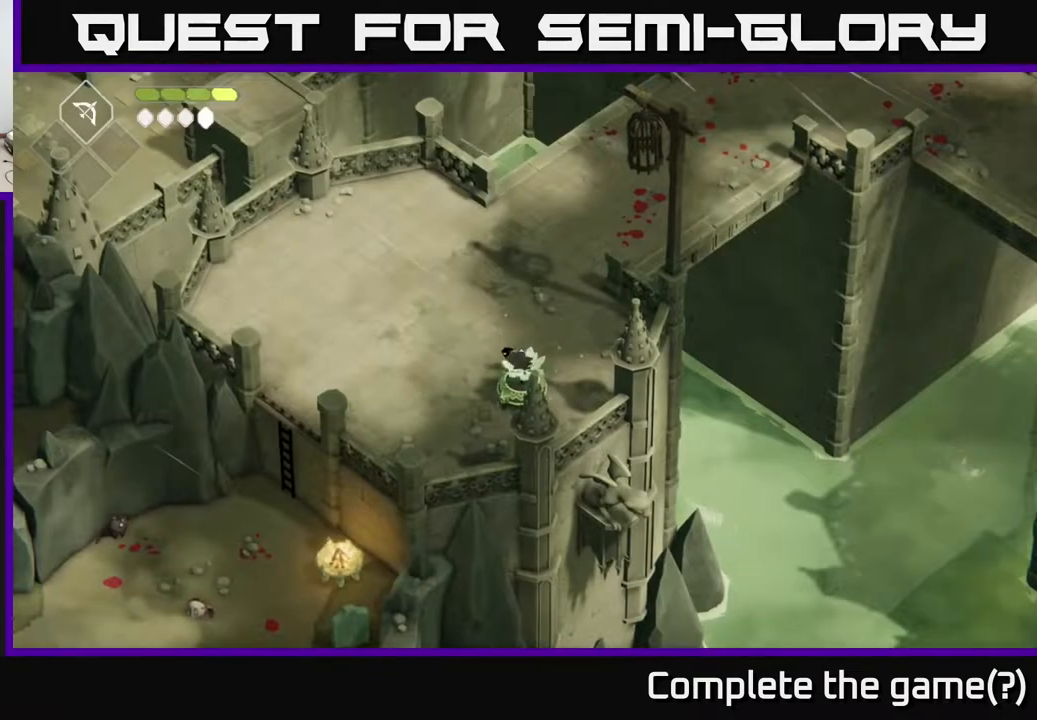
{"buttons": [], "left_stick": "left", "right_stick": "center", "events": []}
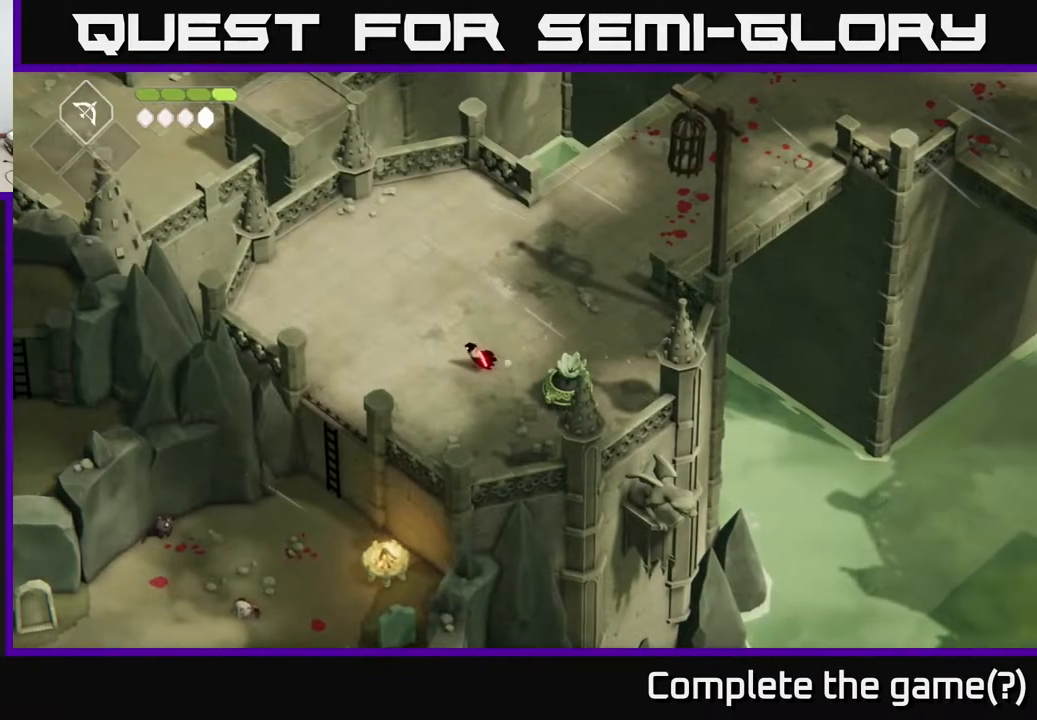
{"buttons": [], "left_stick": "left", "right_stick": "down", "events": [[483, "right_stick", "down"]]}
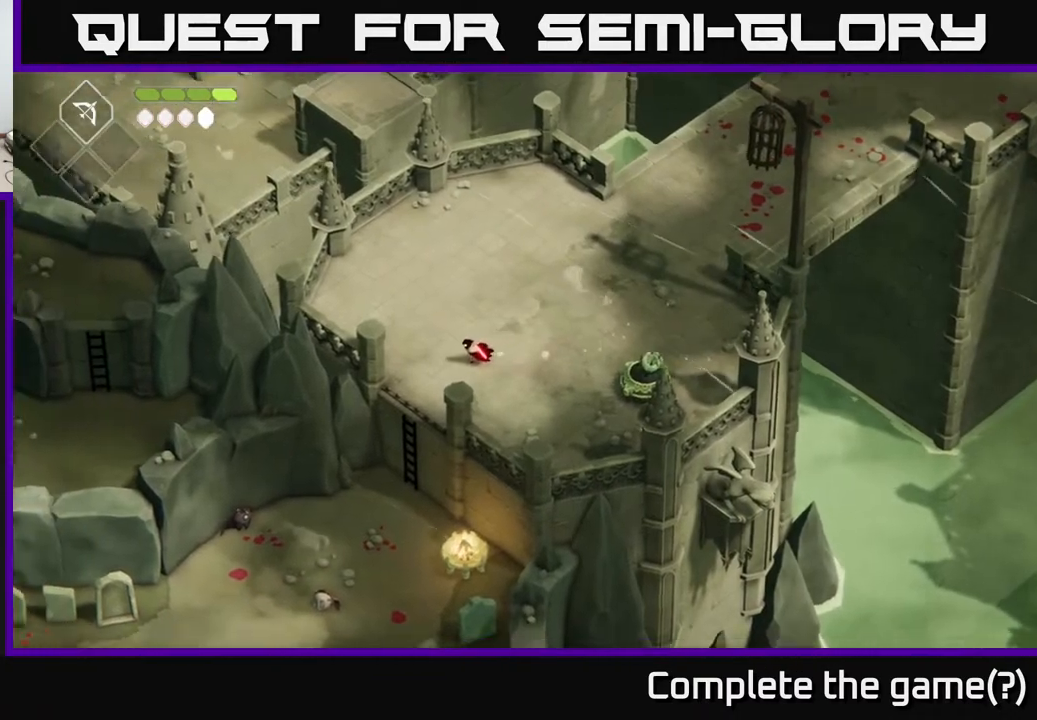
{"buttons": [], "left_stick": "down-left", "right_stick": "center", "events": [[167, "left_stick", "down-left"], [450, "right_stick", "center"]]}
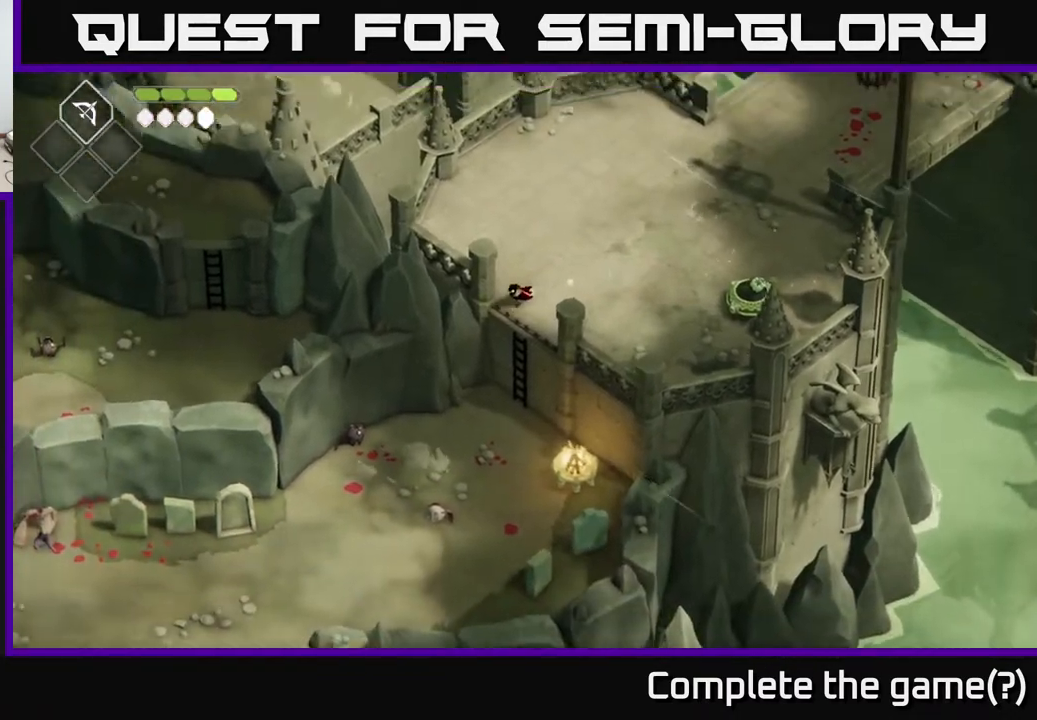
{"buttons": [], "left_stick": "down-left", "right_stick": "center", "events": []}
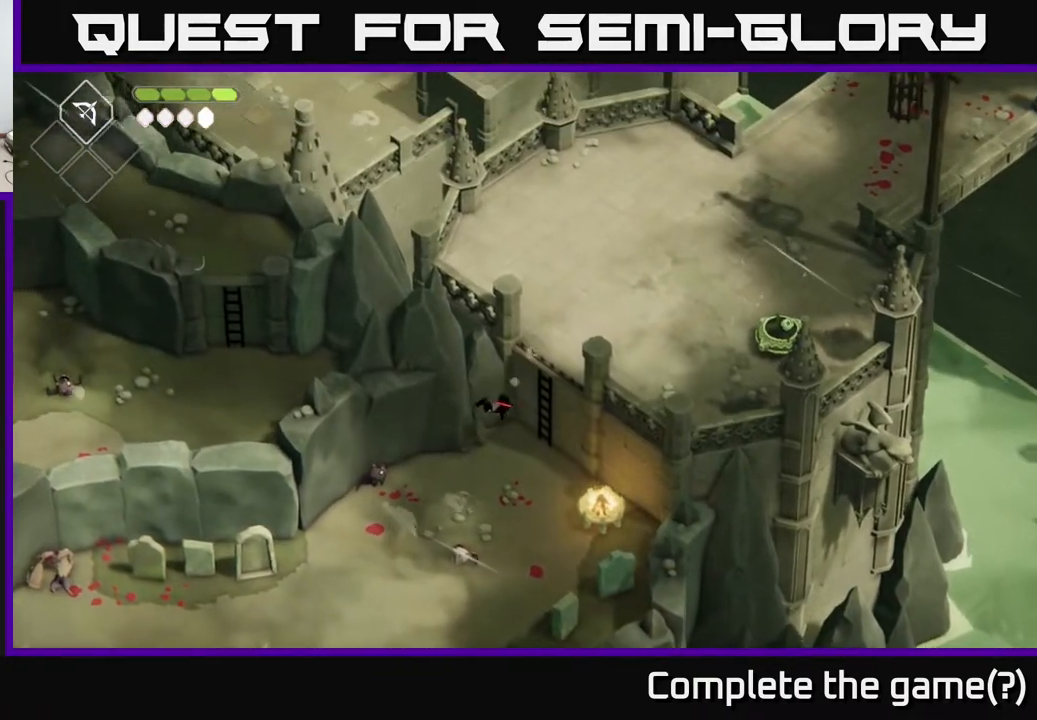
{"buttons": ["A"], "left_stick": "down-left", "right_stick": "center", "events": [[317, "A", "down"]]}
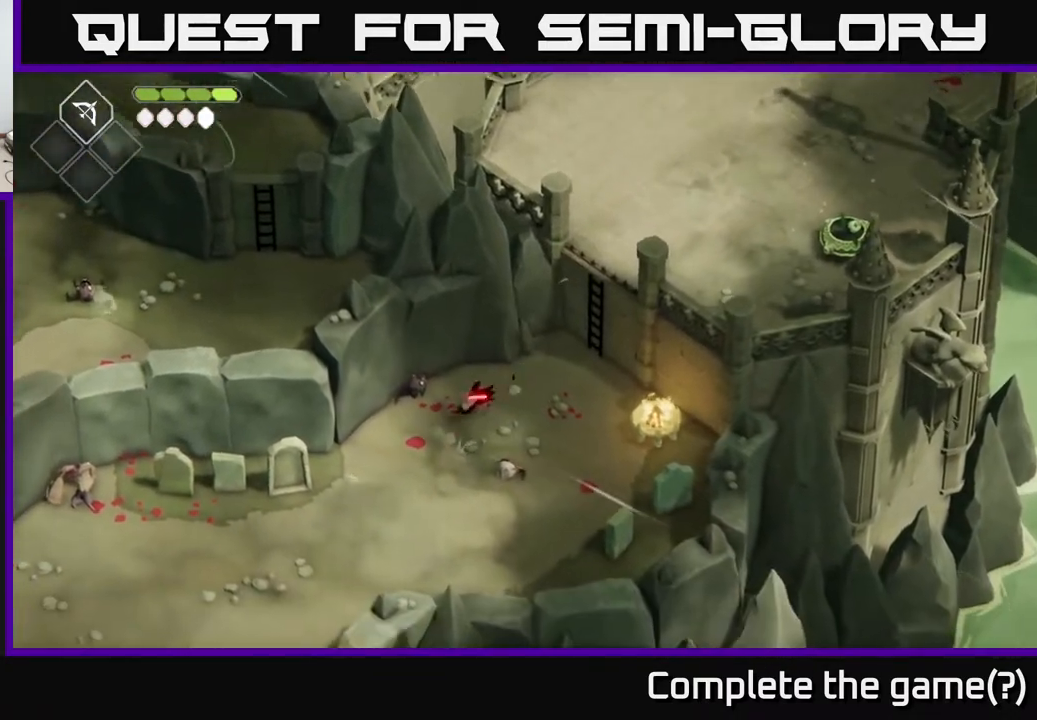
{"buttons": [], "left_stick": "down-left", "right_stick": "center", "events": [[33, "A", "up"]]}
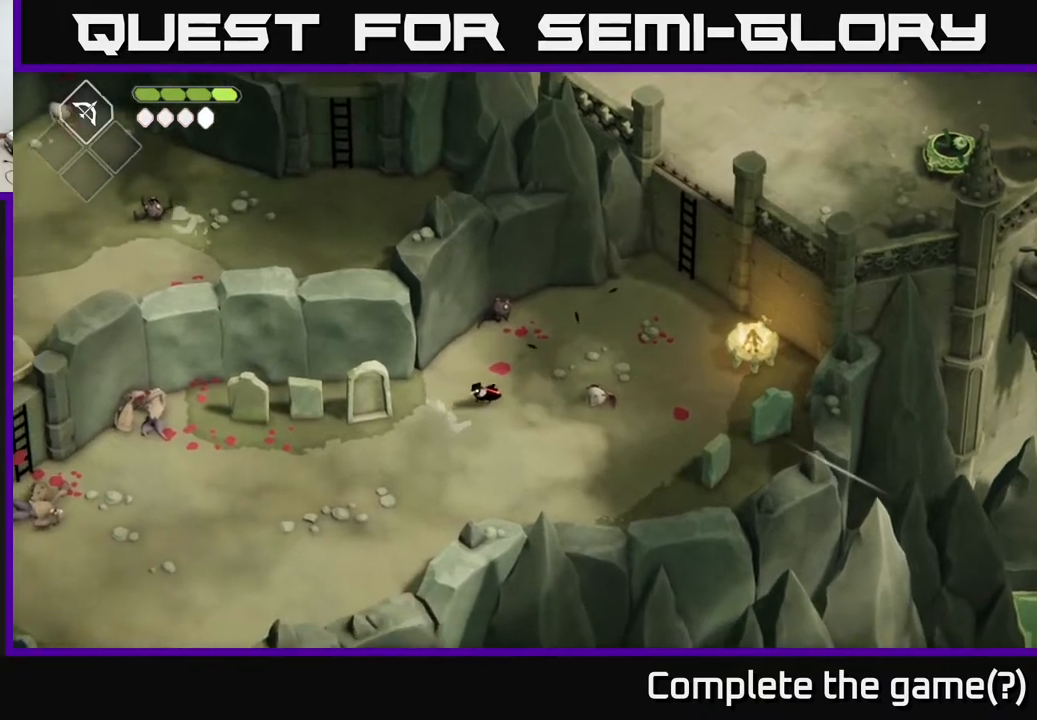
{"buttons": ["A"], "left_stick": "down-left", "right_stick": "center", "events": [[500, "A", "down"]]}
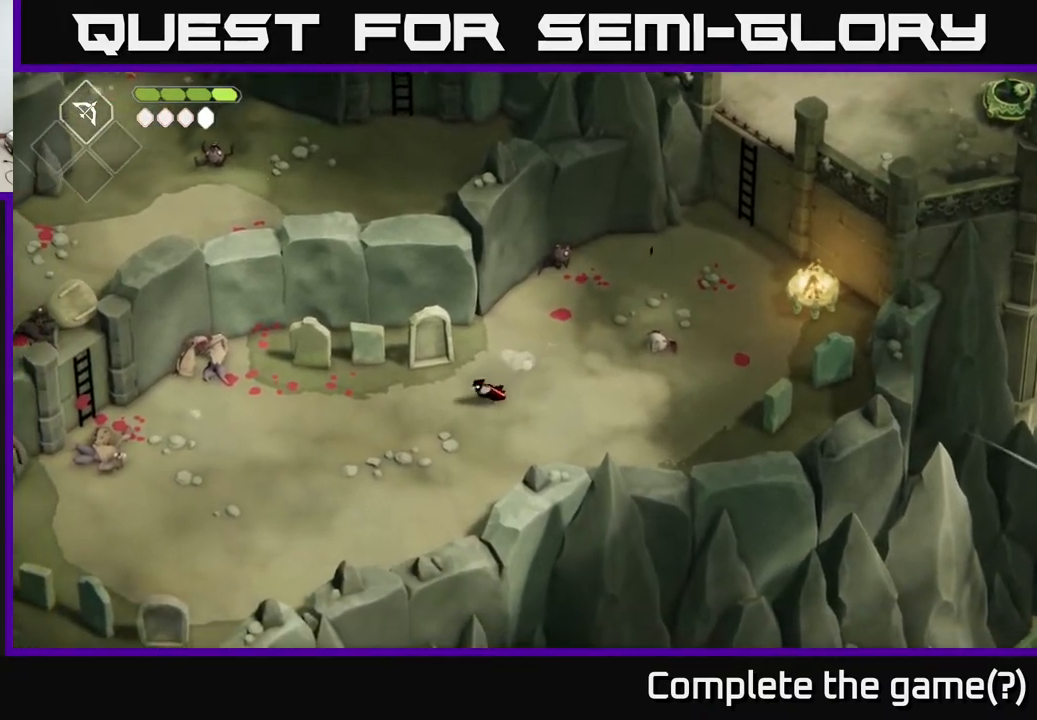
{"buttons": [], "left_stick": "down-left", "right_stick": "center", "events": [[267, "A", "up"]]}
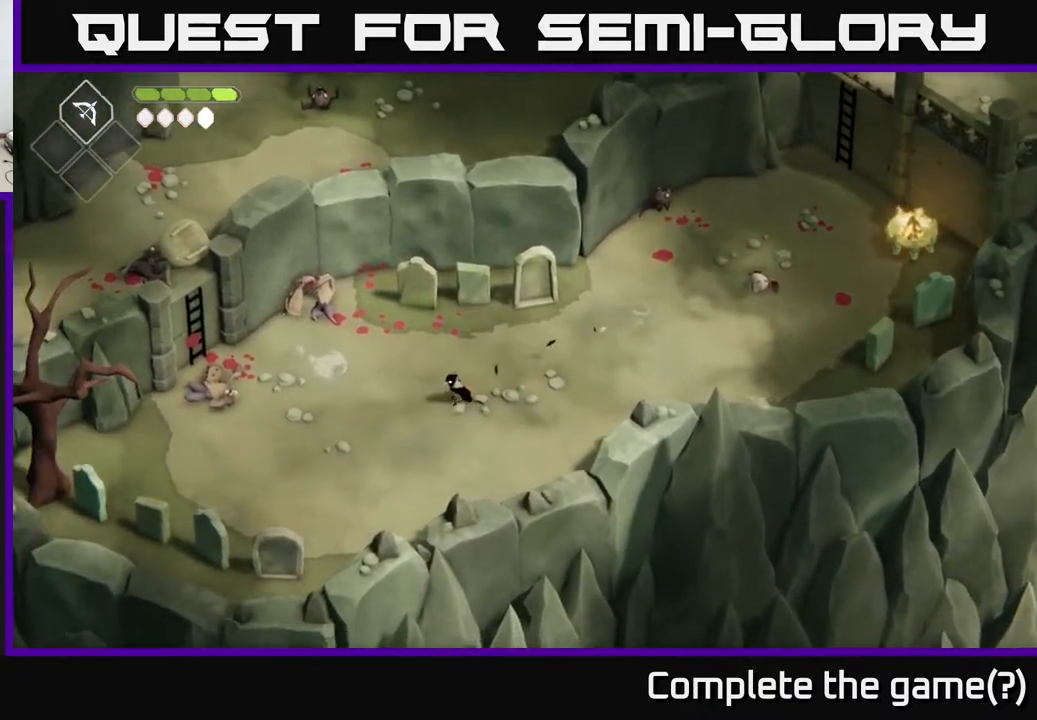
{"buttons": [], "left_stick": "left", "right_stick": "center", "events": [[150, "left_stick", "left"]]}
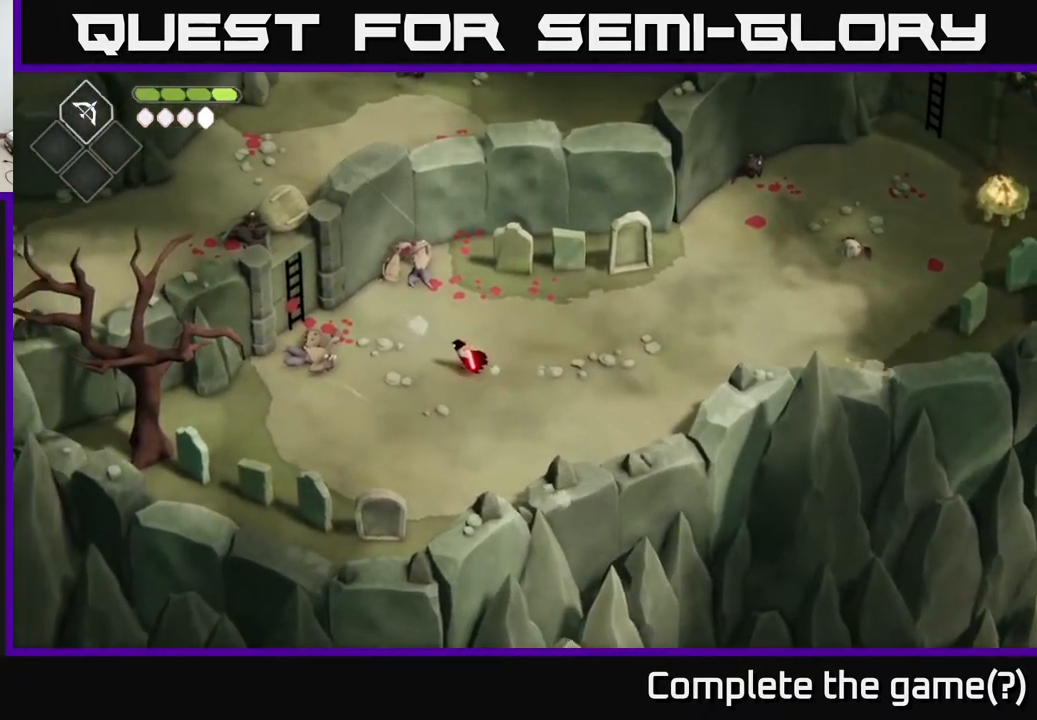
{"buttons": [], "left_stick": "left", "right_stick": "center", "events": []}
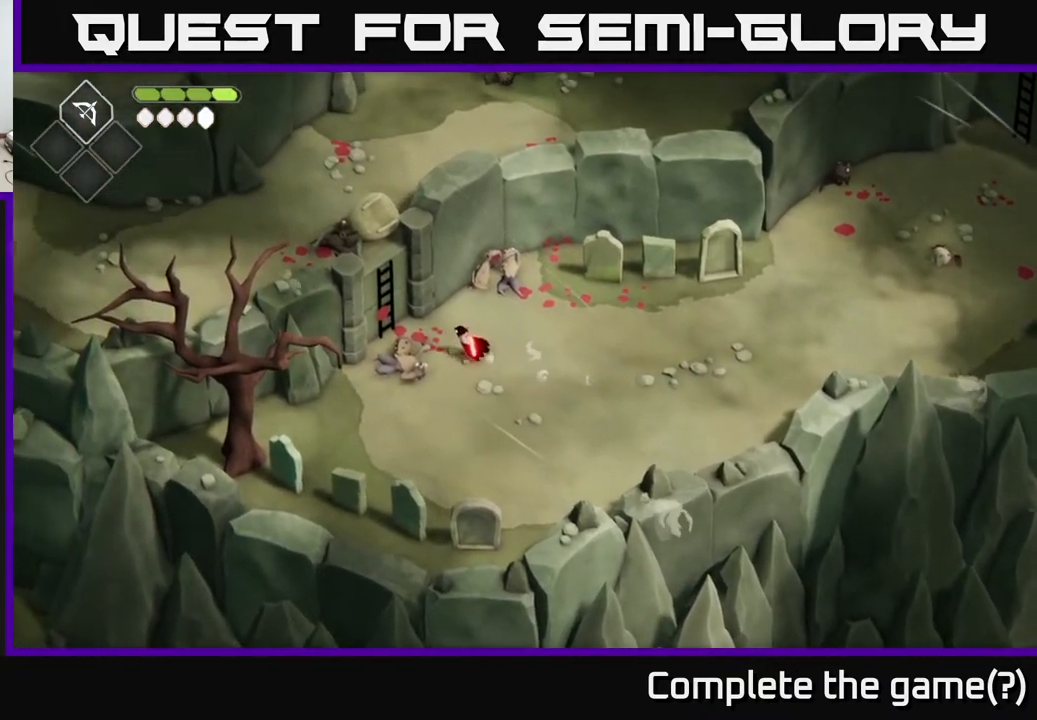
{"buttons": [], "left_stick": "up-left", "right_stick": "center", "events": [[333, "Y", "down"], [367, "left_stick", "up-left"], [500, "Y", "up"]]}
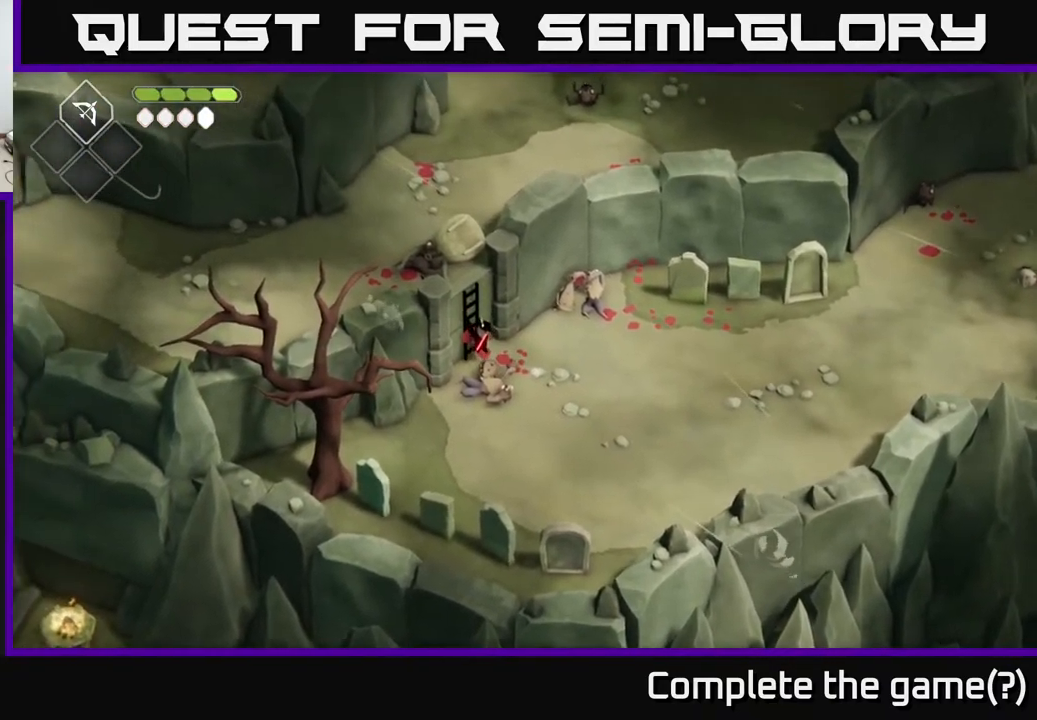
{"buttons": [], "left_stick": "up-left", "right_stick": "center", "events": []}
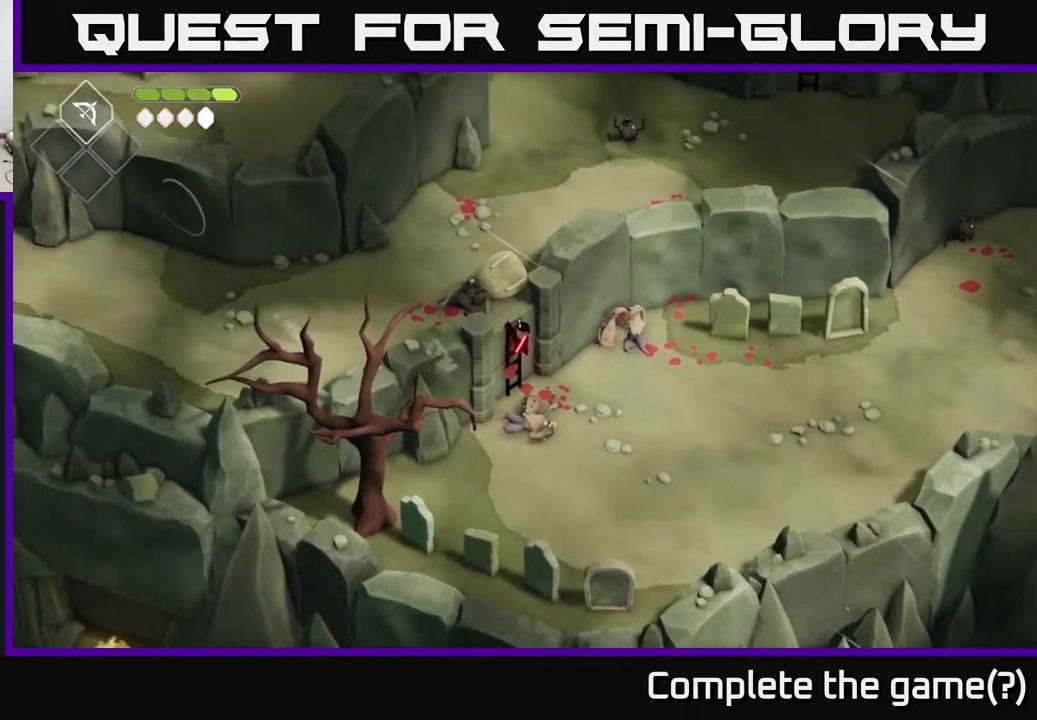
{"buttons": [], "left_stick": "left", "right_stick": "left", "events": [[117, "right_stick", "left"], [300, "left_stick", "left"]]}
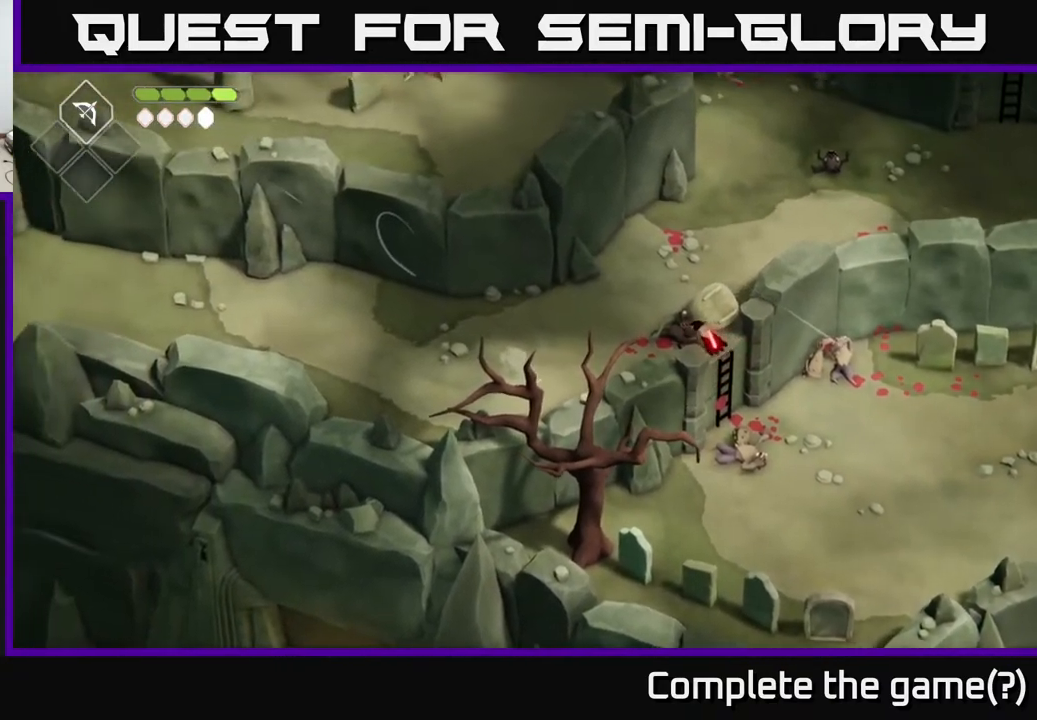
{"buttons": [], "left_stick": "left", "right_stick": "left", "events": []}
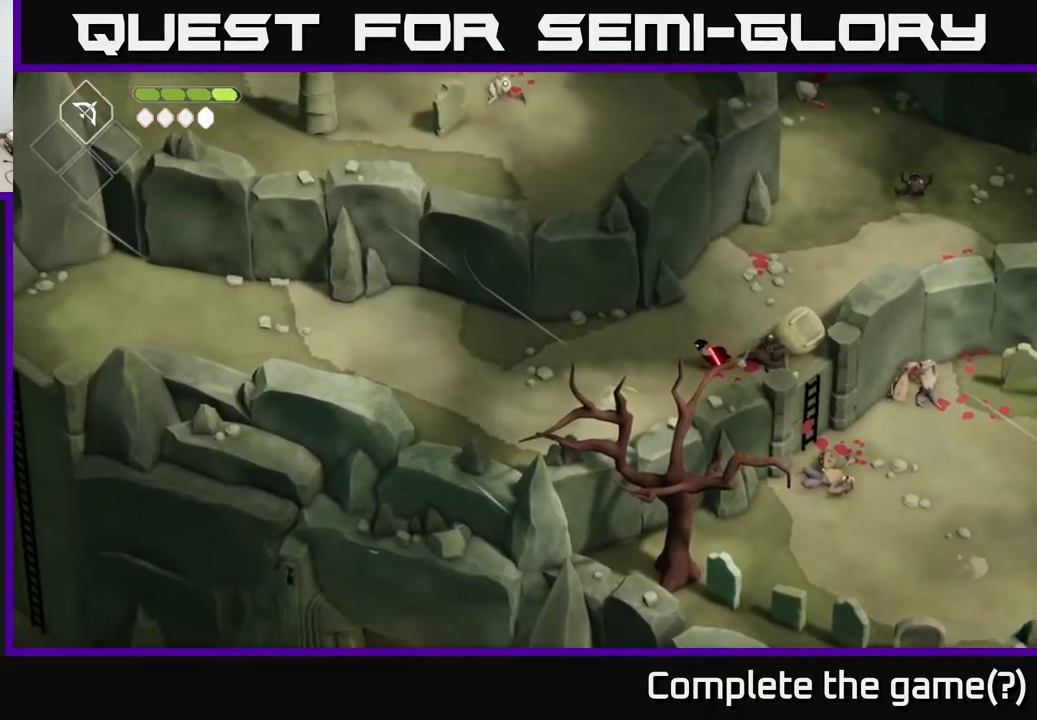
{"buttons": [], "left_stick": "left", "right_stick": "up-left", "events": [[183, "right_stick", "up-left"]]}
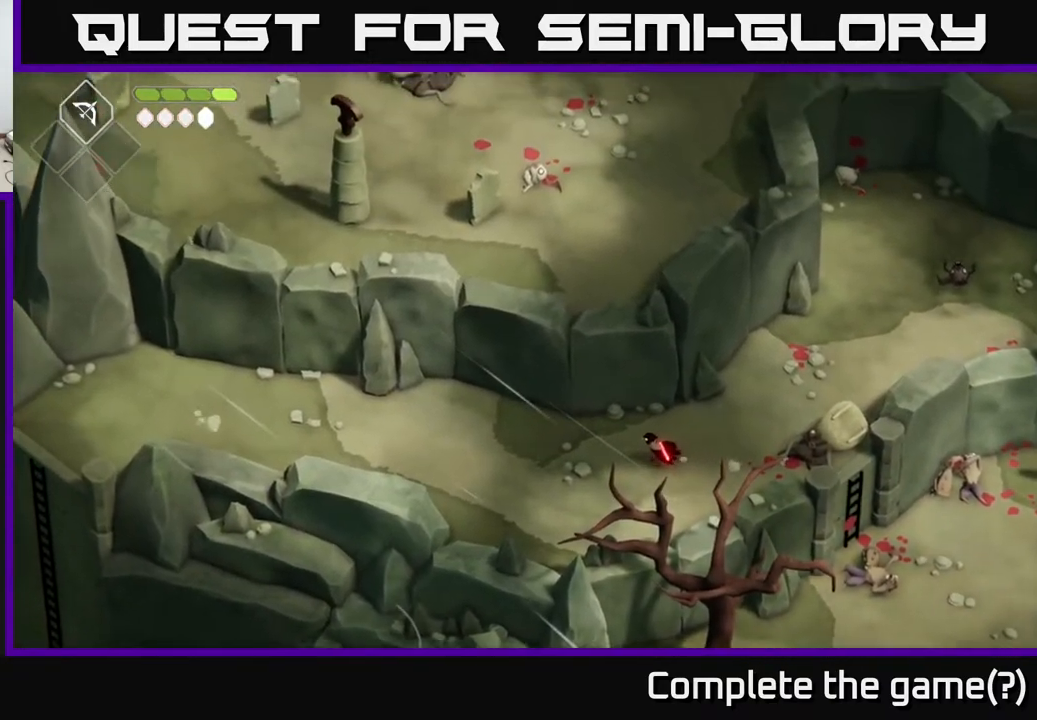
{"buttons": [], "left_stick": "left", "right_stick": "left", "events": [[100, "right_stick", "left"]]}
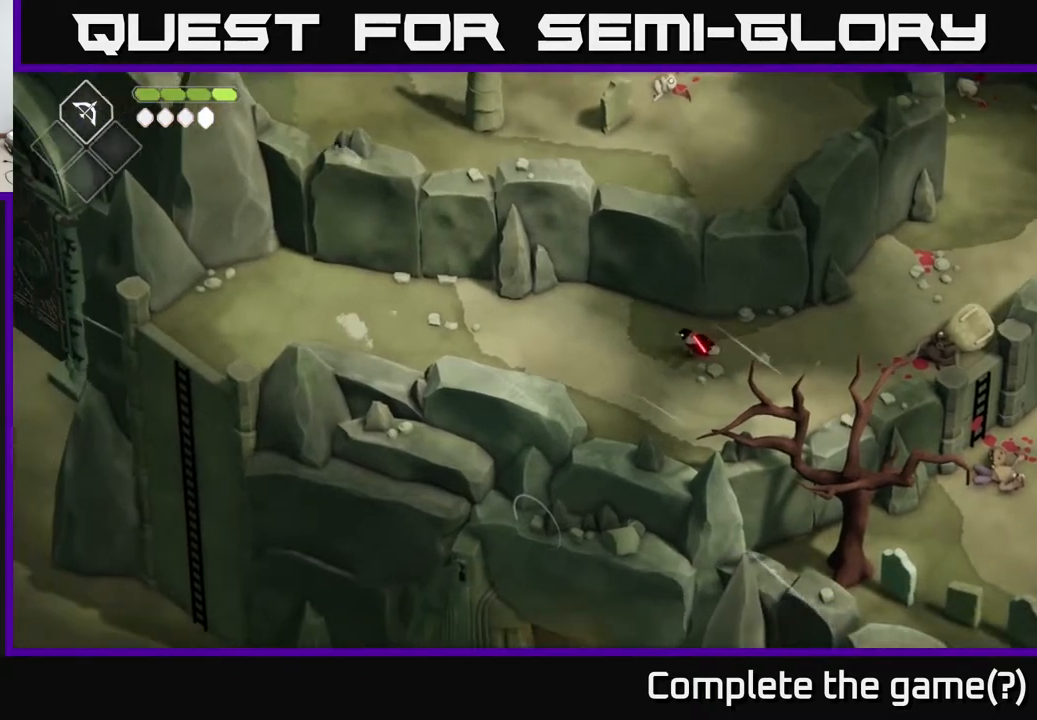
{"buttons": [], "left_stick": "left", "right_stick": "down-left", "events": [[17, "right_stick", "down-left"]]}
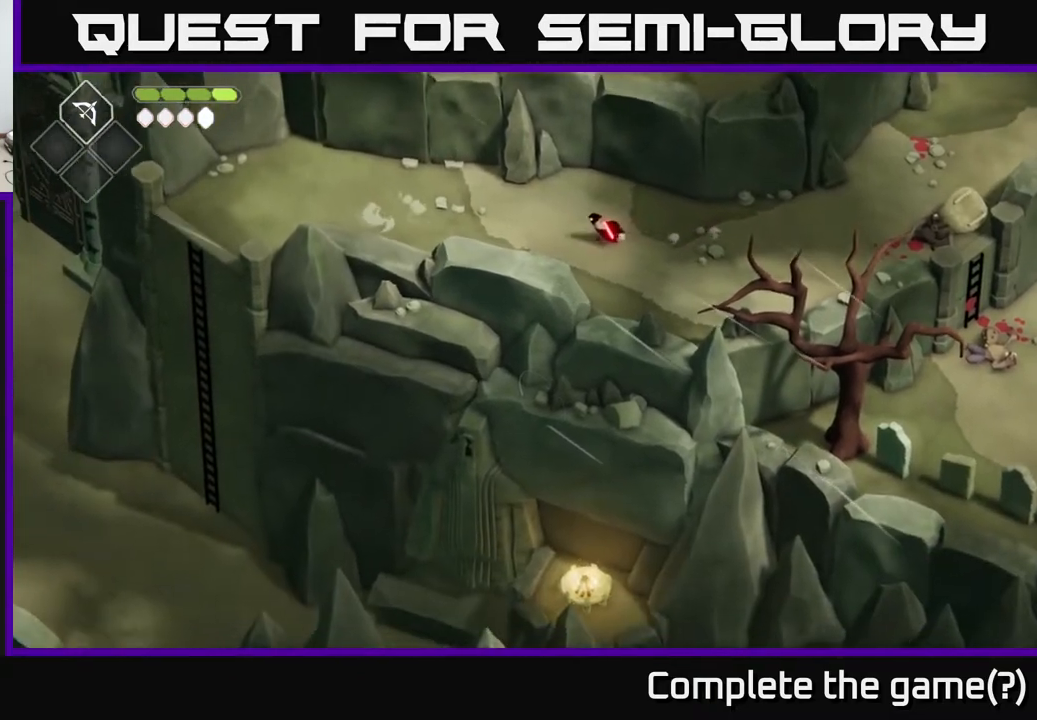
{"buttons": [], "left_stick": "left", "right_stick": "down-left", "events": []}
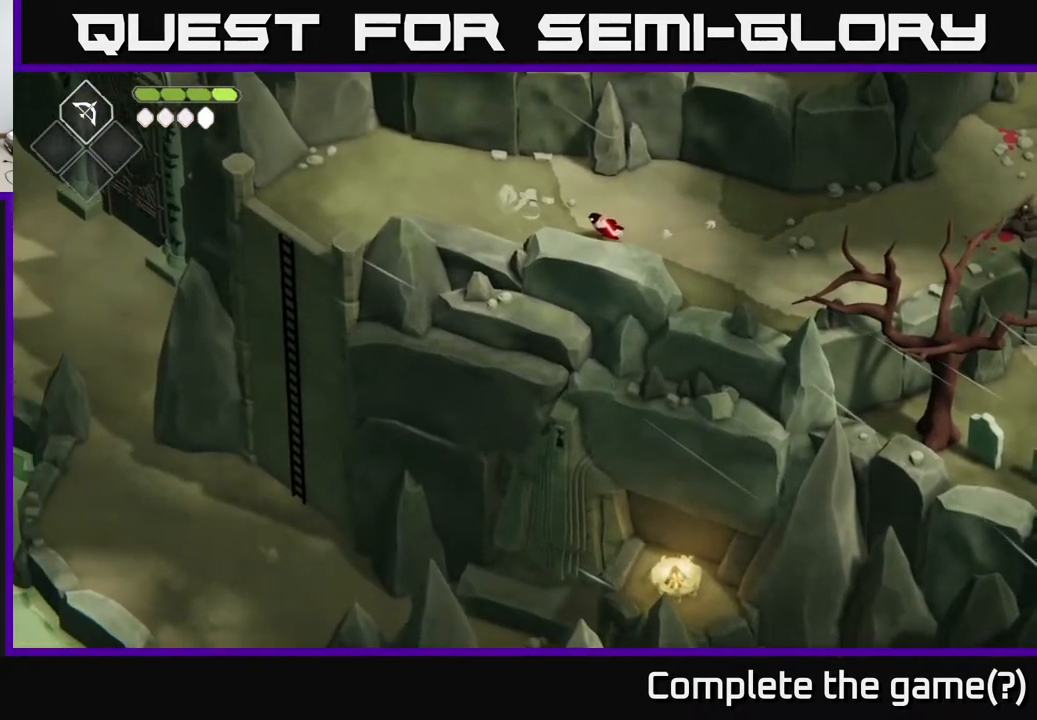
{"buttons": [], "left_stick": "left", "right_stick": "down-left", "events": []}
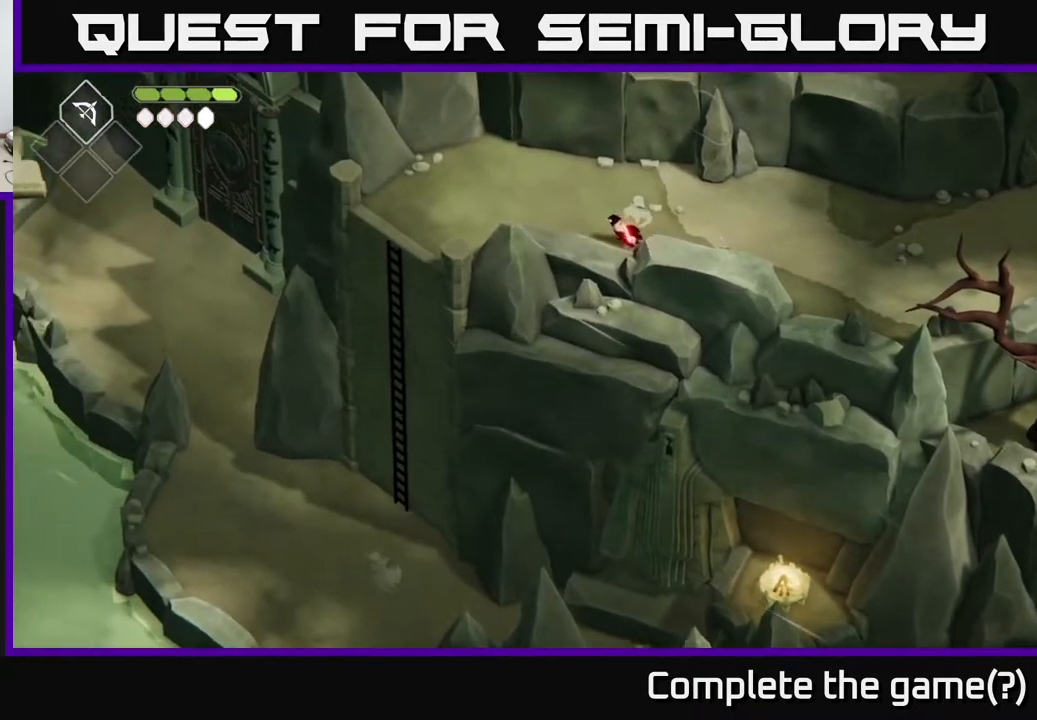
{"buttons": [], "left_stick": "left", "right_stick": "left", "events": [[17, "left_stick", "up-left"], [83, "right_stick", "left"], [267, "left_stick", "left"]]}
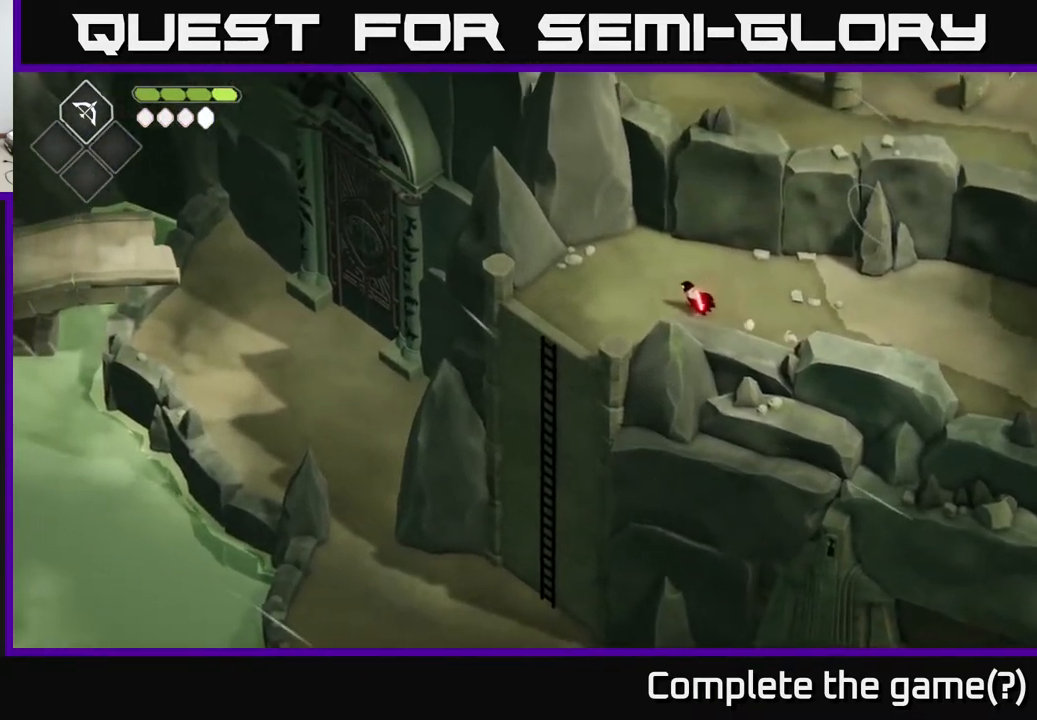
{"buttons": [], "left_stick": "down-left", "right_stick": "center", "events": [[100, "right_stick", "center"], [250, "left_stick", "down-left"]]}
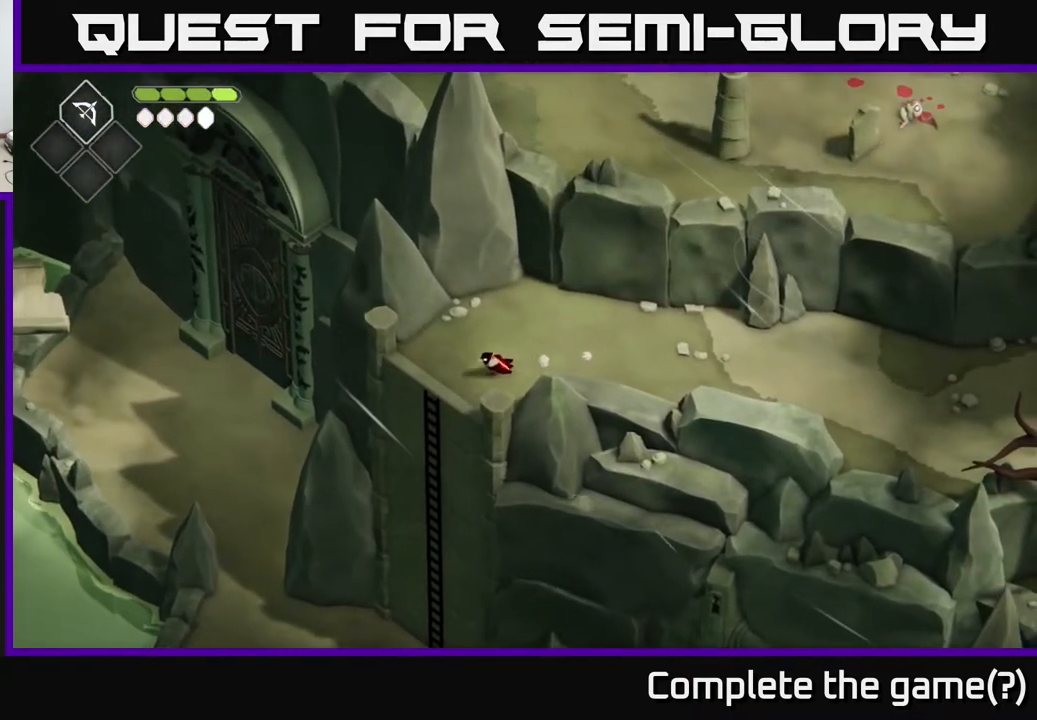
{"buttons": [], "left_stick": "down-left", "right_stick": "center", "events": [[217, "A", "down"], [433, "A", "up"]]}
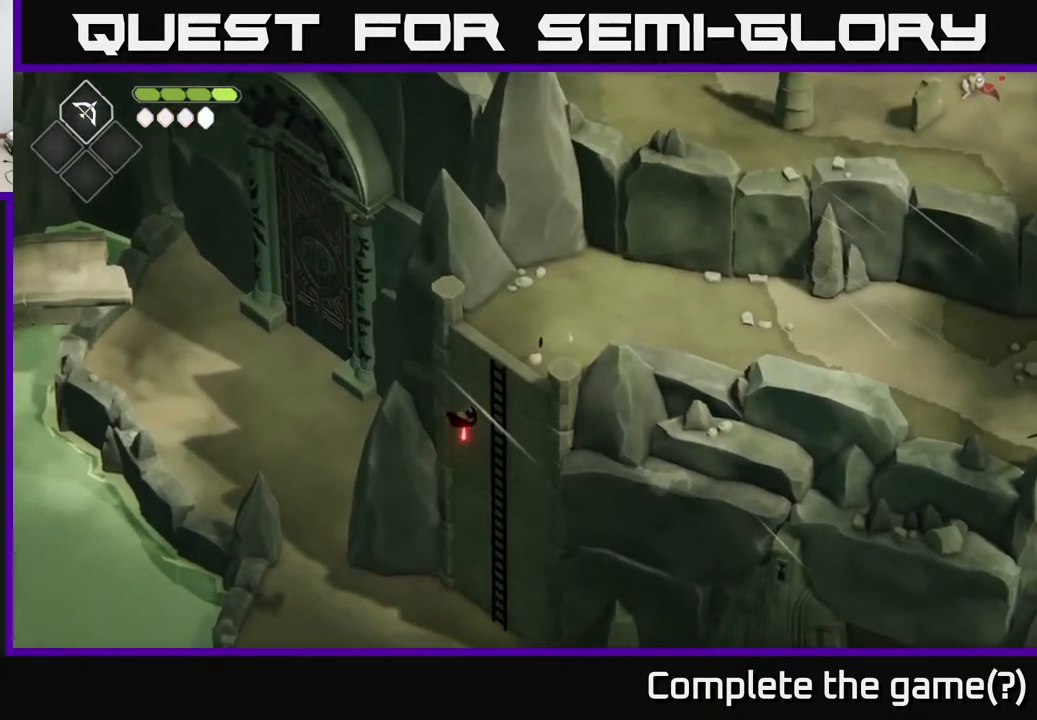
{"buttons": [], "left_stick": "center", "right_stick": "down", "events": [[100, "left_stick", "center"], [217, "right_stick", "down"]]}
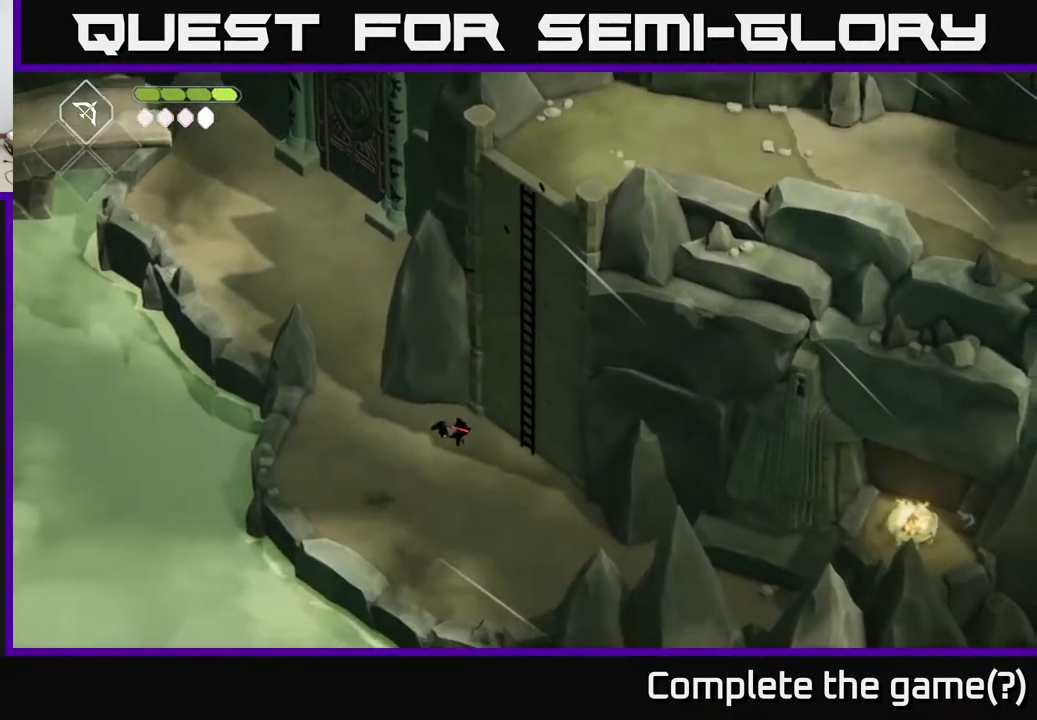
{"buttons": [], "left_stick": "down-right", "right_stick": "down", "events": [[183, "left_stick", "down"], [283, "left_stick", "down-right"]]}
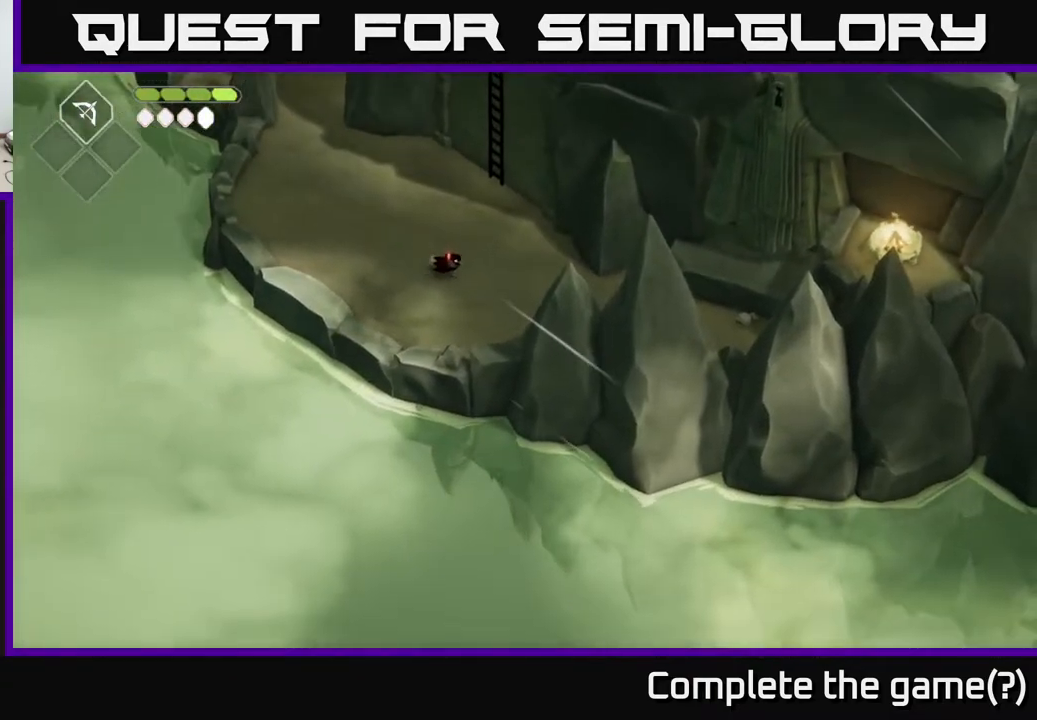
{"buttons": [], "left_stick": "right", "right_stick": "down-right", "events": [[17, "left_stick", "right"], [83, "right_stick", "down-right"]]}
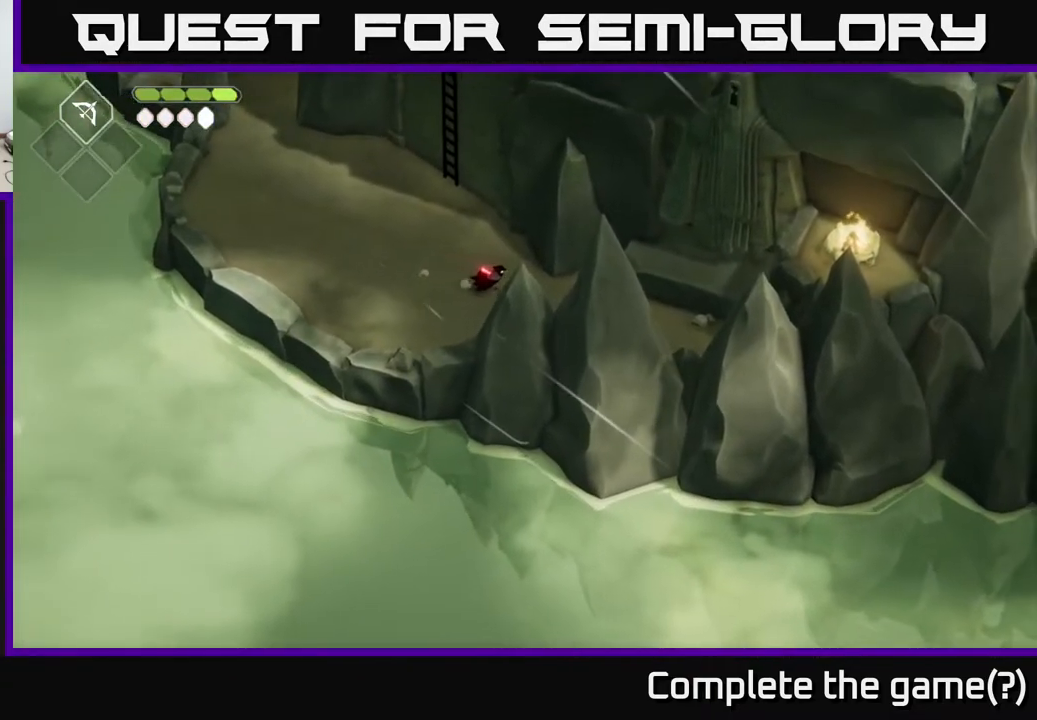
{"buttons": [], "left_stick": "right", "right_stick": "center", "events": [[267, "right_stick", "center"]]}
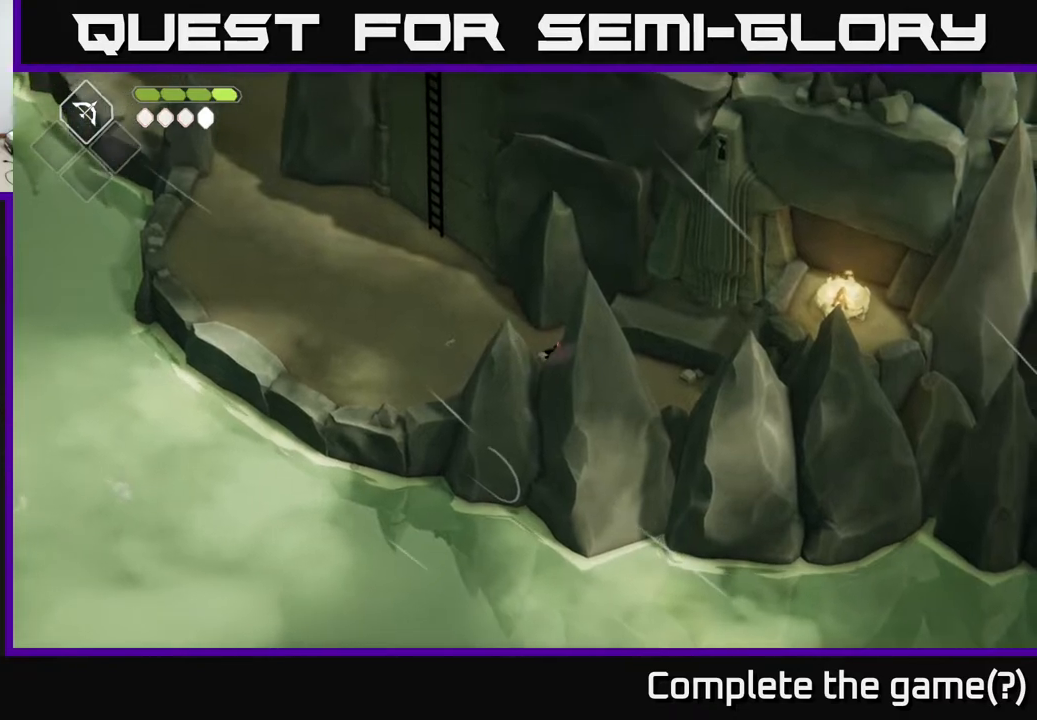
{"buttons": [], "left_stick": "right", "right_stick": "center", "events": []}
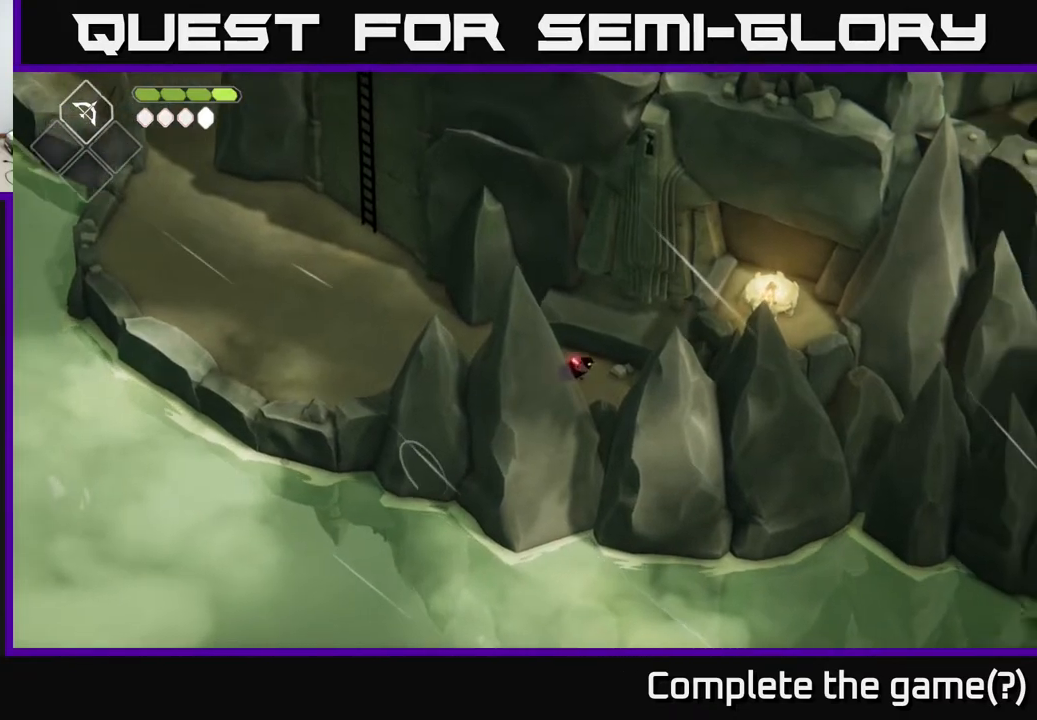
{"buttons": [], "left_stick": "right", "right_stick": "center", "events": []}
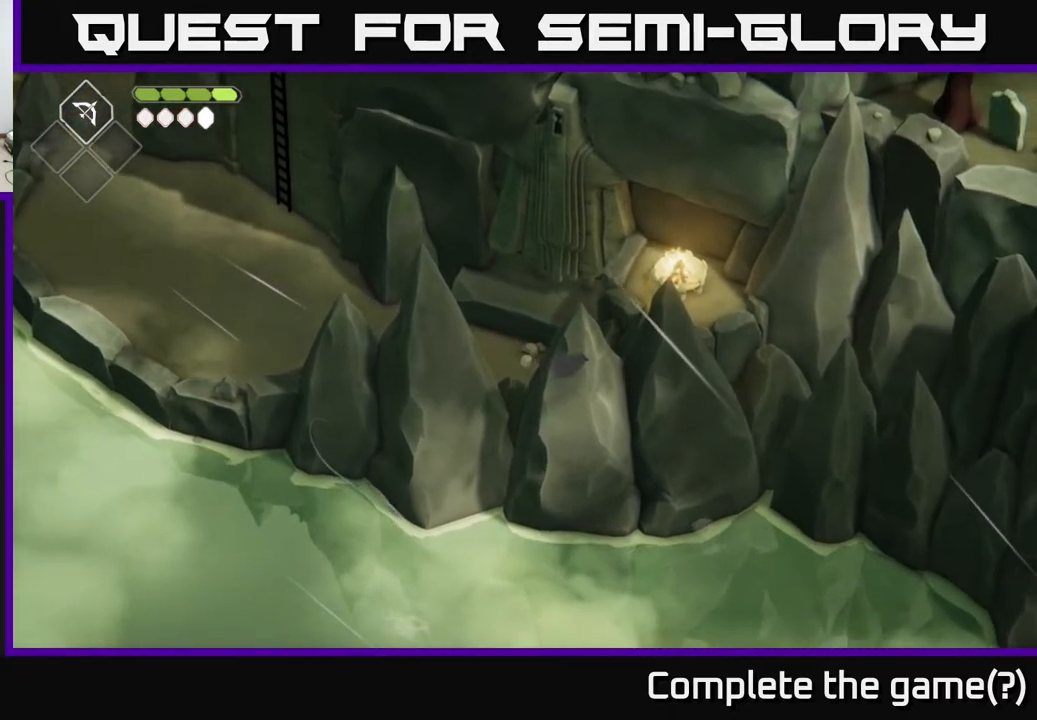
{"buttons": [], "left_stick": "up-left", "right_stick": "center", "events": [[283, "left_stick", "up"], [333, "left_stick", "up-left"]]}